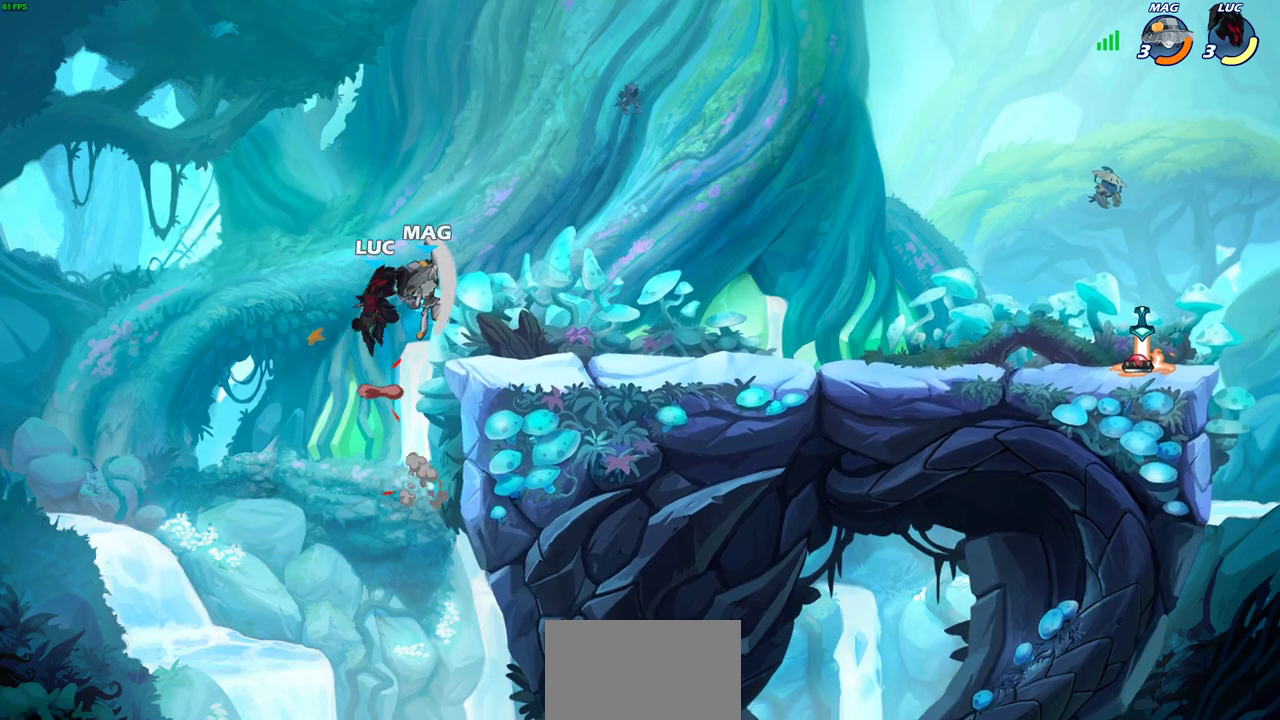
Gameplay with a controller (PlayStation layout); each line is a JSON object with the inputs held at the frame after it (dt_ms = milliseconds from this image to that frame). "events" lists button and stick changes between this image and that frame as [ms after this image, input, new state], when the widget could be followed in between. Not read: R1.
{"dt_ms": 700, "buttons": [], "left_stick": "left", "right_stick": "center", "events": [[50, "left_stick", "up-right"], [133, "CROSS", "up"], [333, "left_stick", "right"], [400, "left_stick", "down-right"], [550, "left_stick", "right"], [683, "left_stick", "left"]]}
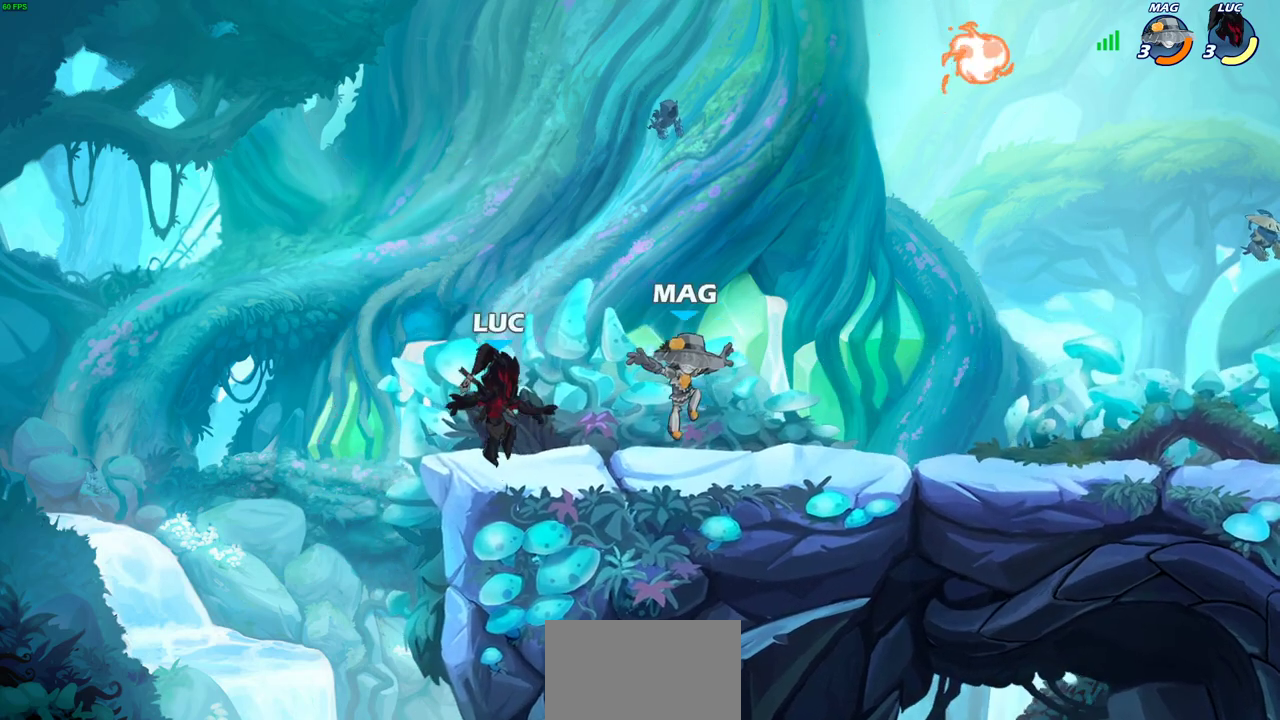
{"dt_ms": 600, "buttons": ["R2"], "left_stick": "right", "right_stick": "center", "events": [[217, "left_stick", "up-right"], [283, "left_stick", "right"], [533, "R2", "down"]]}
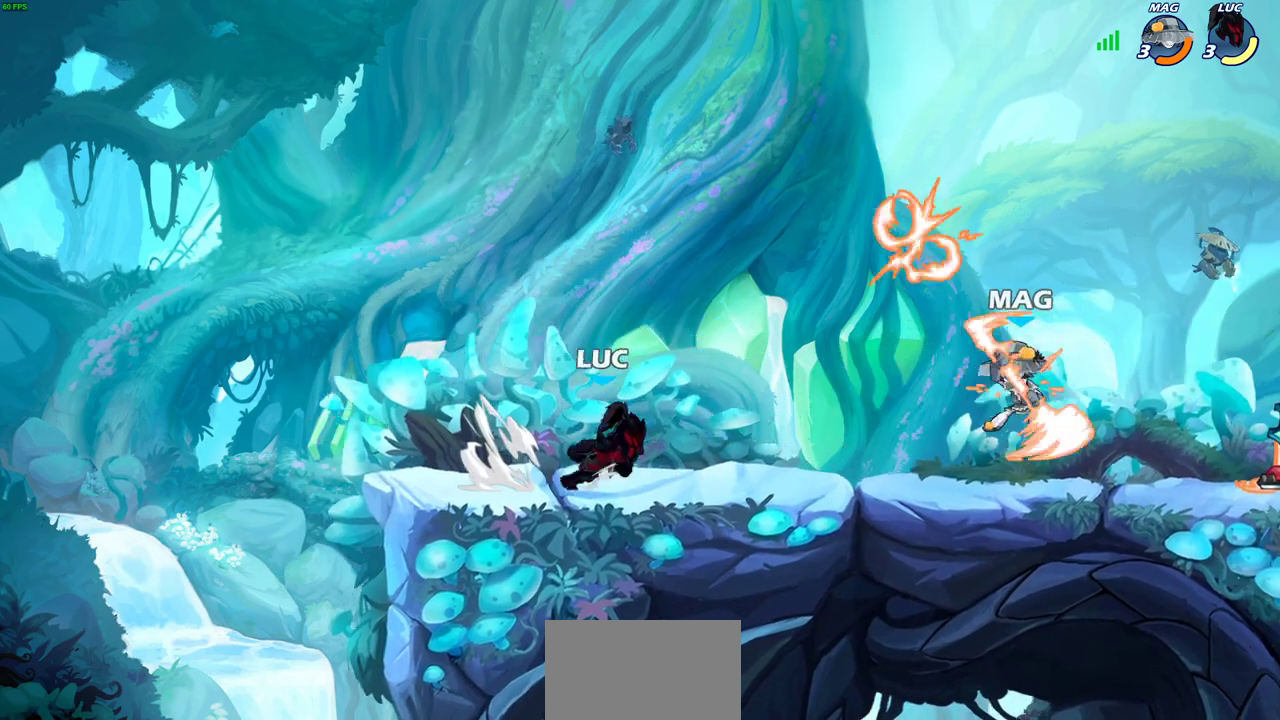
{"dt_ms": 400, "buttons": [], "left_stick": "left", "right_stick": "center", "events": [[100, "R2", "up"], [150, "left_stick", "up-left"], [333, "left_stick", "left"]]}
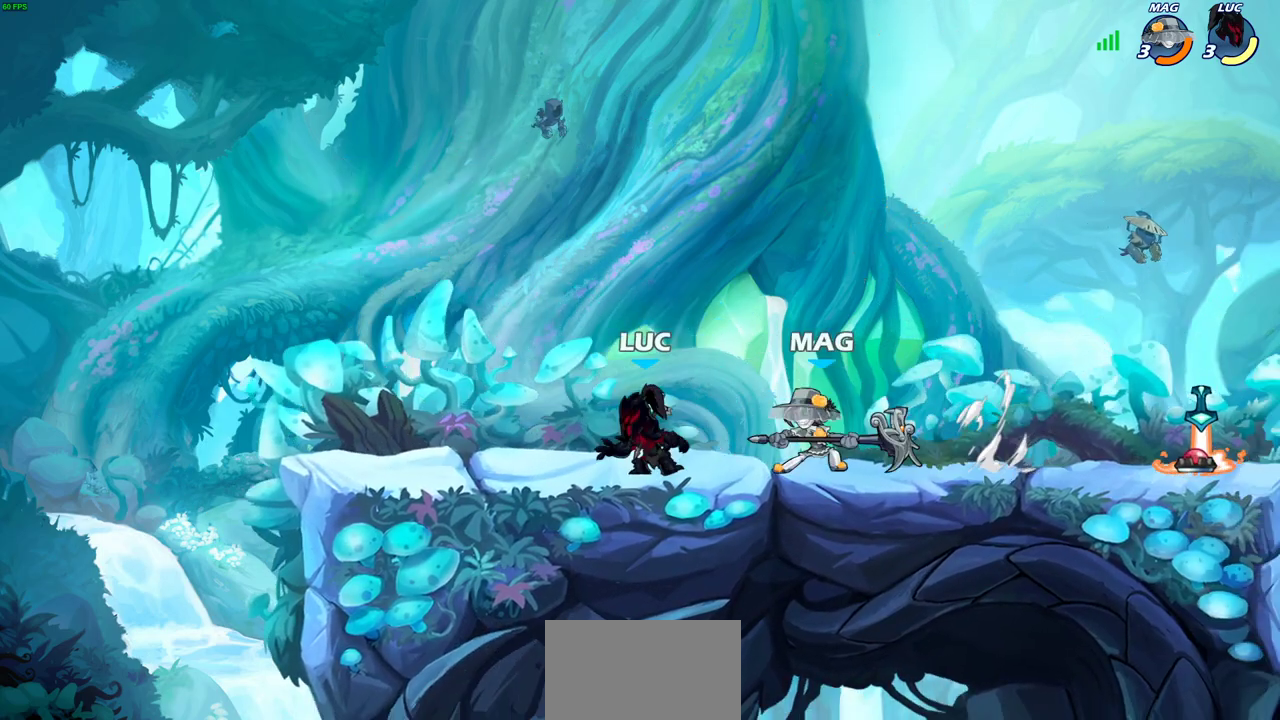
{"dt_ms": 300, "buttons": [], "left_stick": "right", "right_stick": "center", "events": [[233, "left_stick", "right"]]}
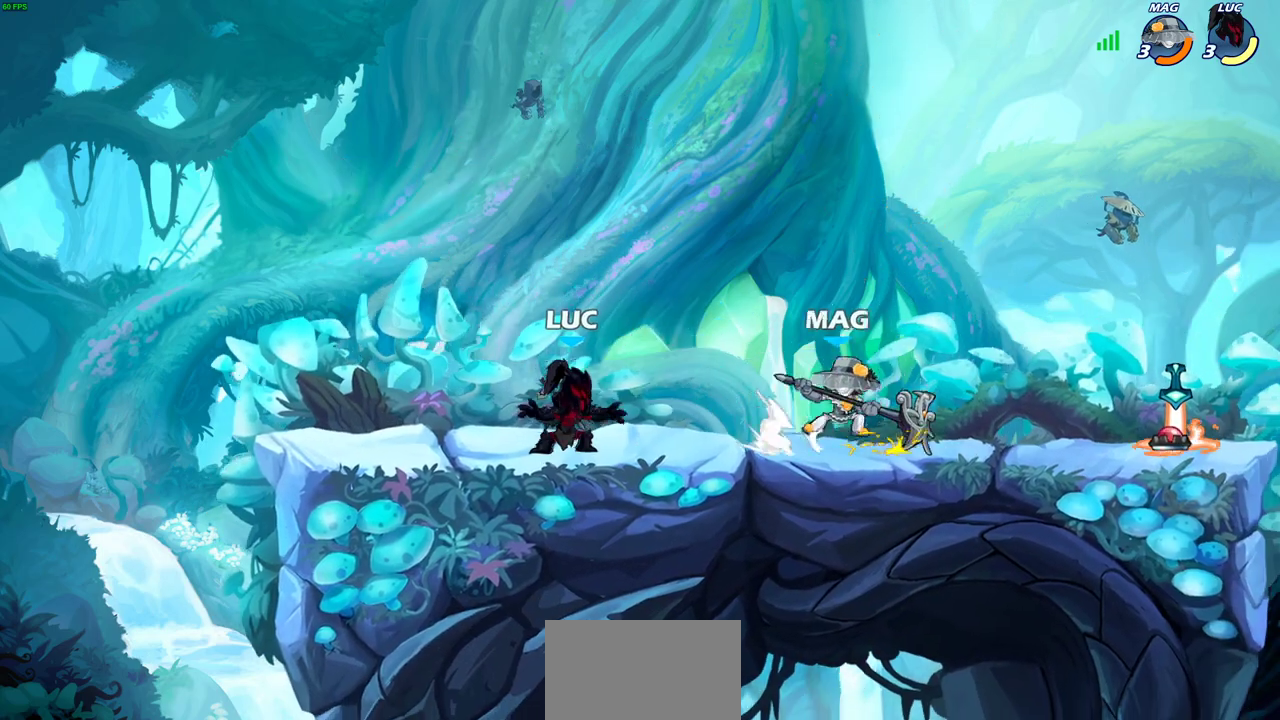
{"dt_ms": 700, "buttons": [], "left_stick": "center", "right_stick": "center", "events": [[133, "R2", "down"], [200, "left_stick", "down-right"], [283, "left_stick", "down"], [300, "R2", "up"], [300, "SQUARE", "down"], [383, "SQUARE", "up"], [417, "left_stick", "center"]]}
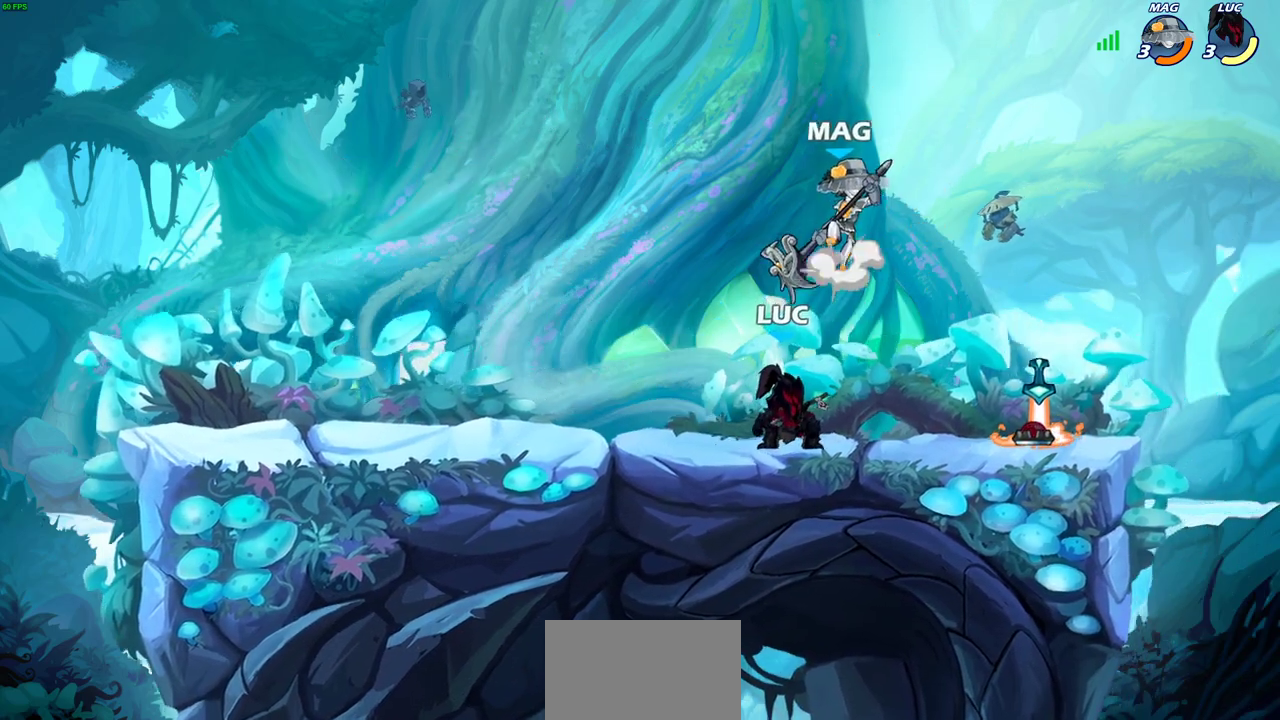
{"dt_ms": 500, "buttons": ["R2"], "left_stick": "up", "right_stick": "center", "events": [[150, "left_stick", "up"], [167, "CROSS", "down"], [300, "CROSS", "up"], [367, "R2", "down"]]}
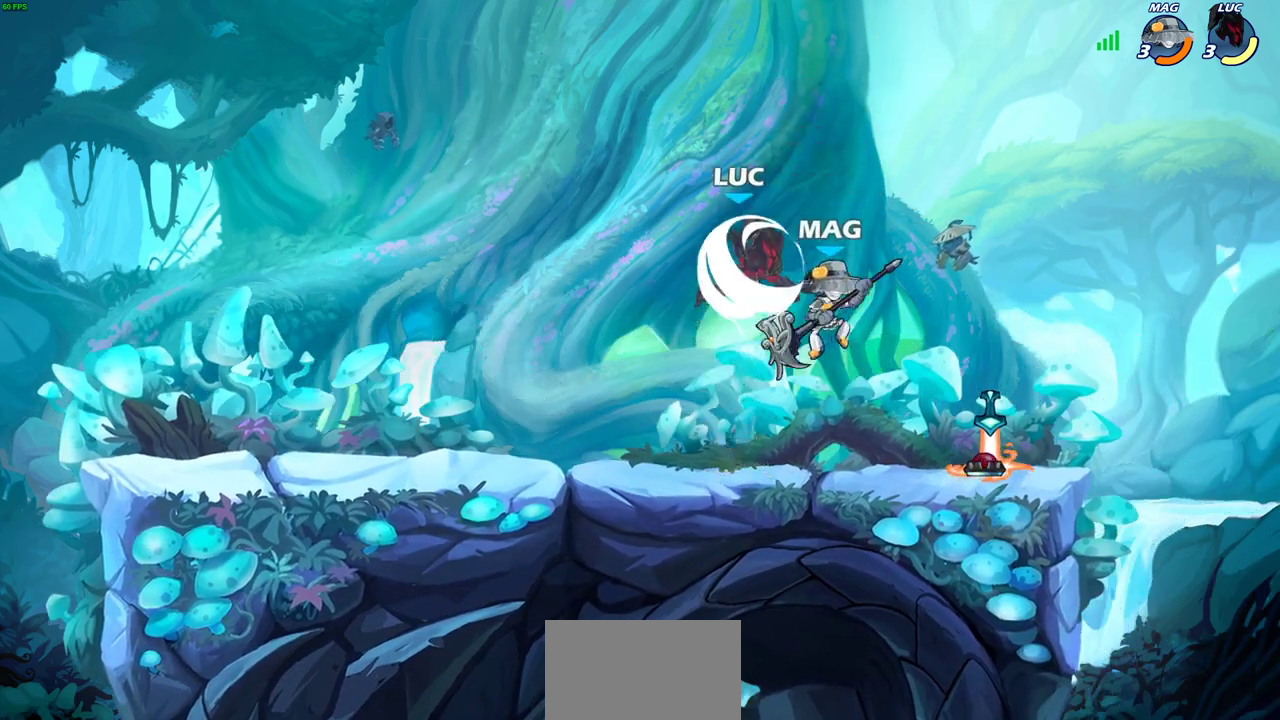
{"dt_ms": 300, "buttons": [], "left_stick": "center", "right_stick": "center", "events": [[33, "R2", "up"], [100, "left_stick", "down-right"], [167, "left_stick", "center"]]}
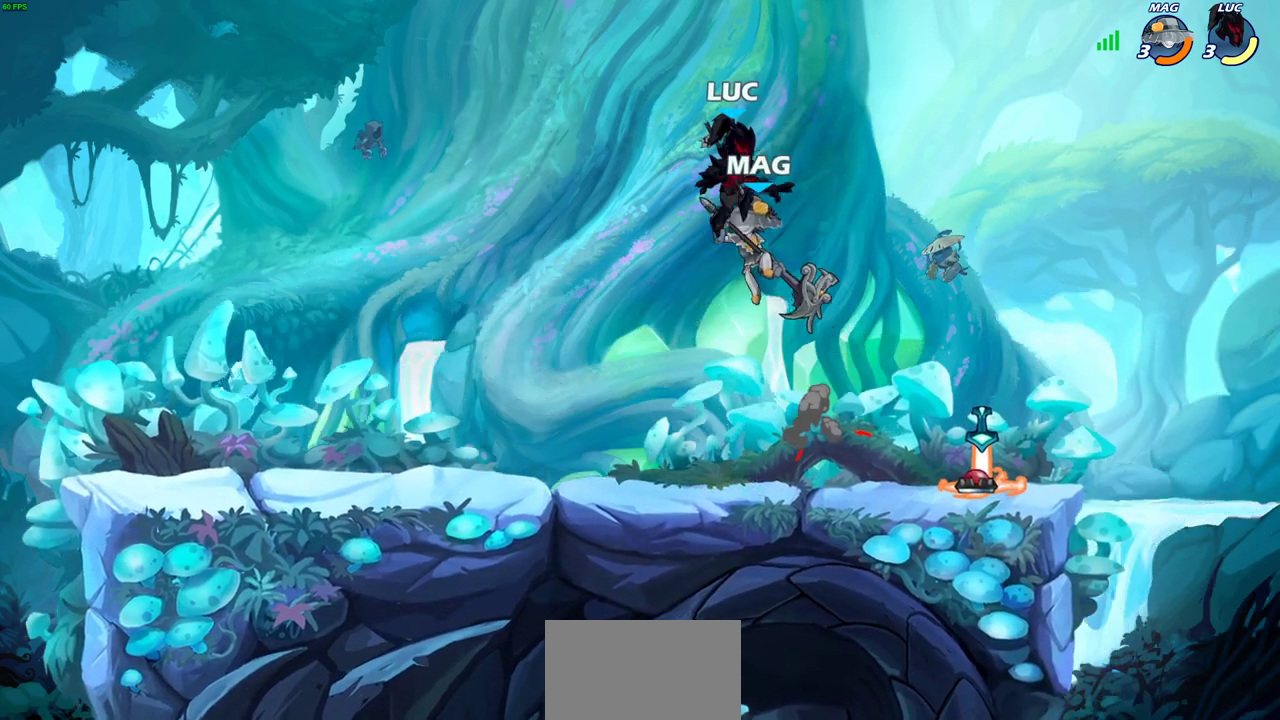
{"dt_ms": 800, "buttons": [], "left_stick": "down-left", "right_stick": "center", "events": [[17, "CROSS", "down"], [83, "CROSS", "up"], [417, "left_stick", "down"], [650, "left_stick", "down-left"]]}
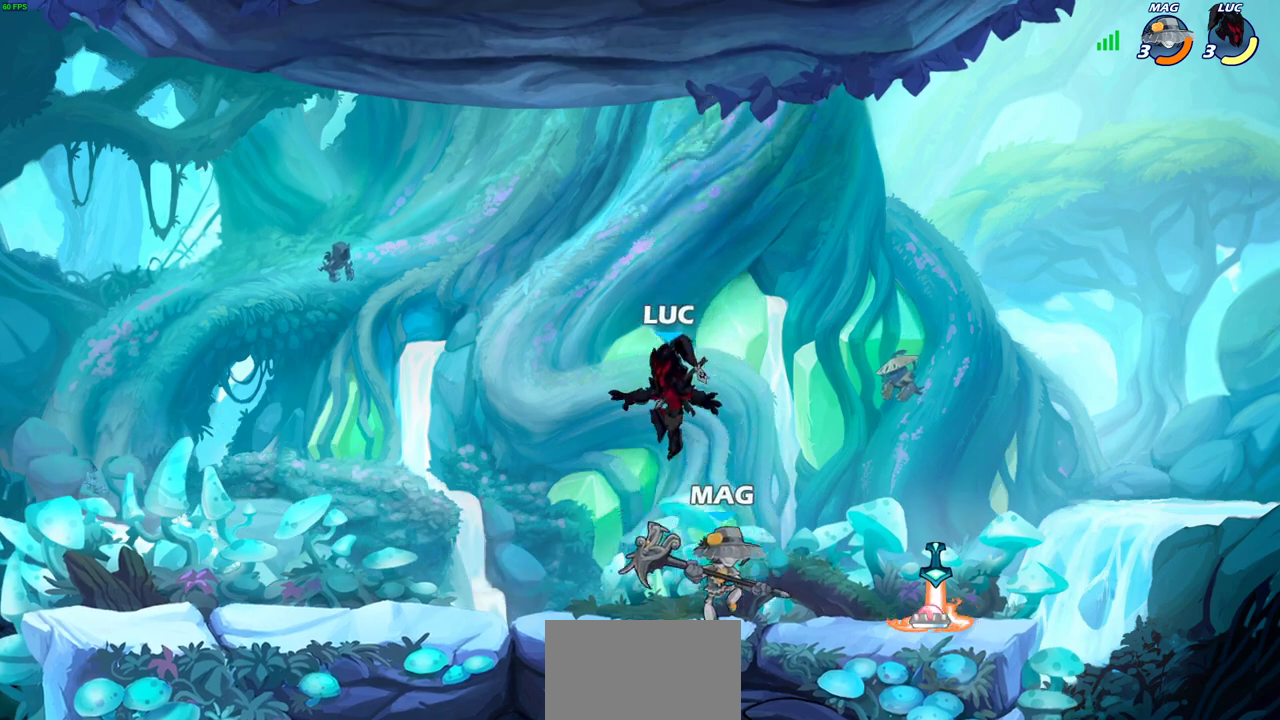
{"dt_ms": 400, "buttons": [], "left_stick": "left", "right_stick": "center", "events": [[333, "left_stick", "left"]]}
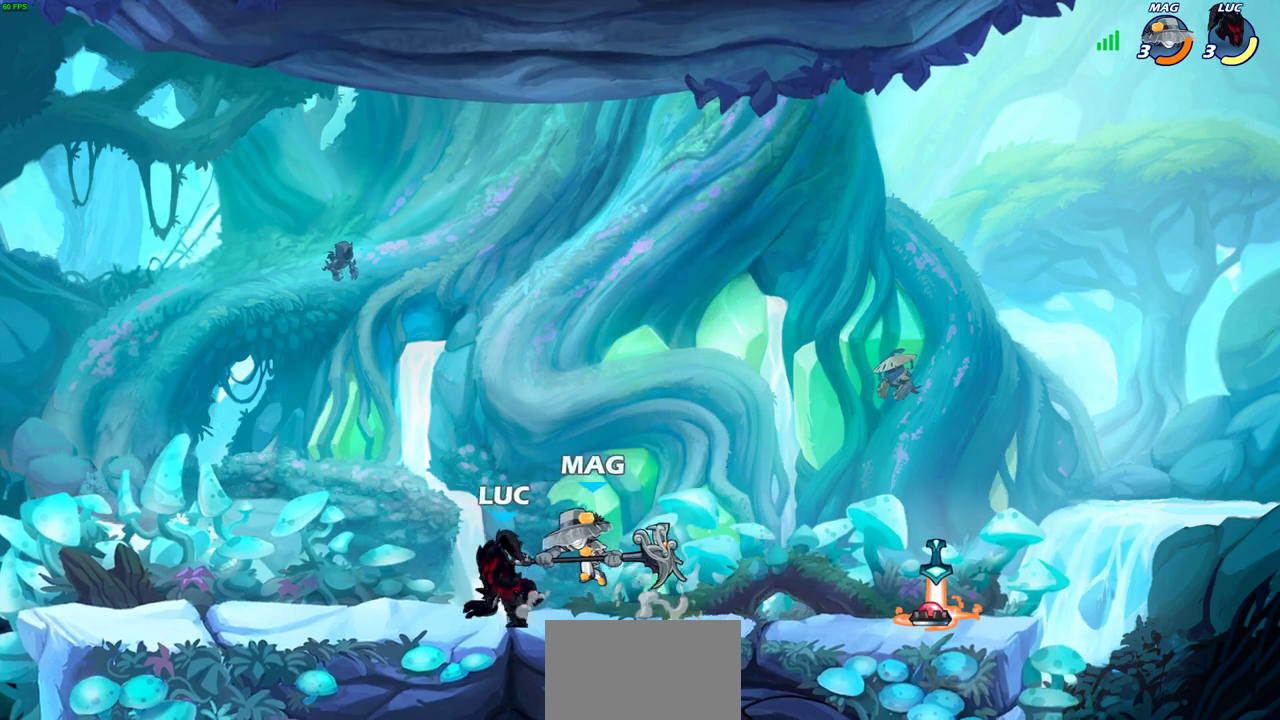
{"dt_ms": 300, "buttons": [], "left_stick": "center", "right_stick": "center", "events": [[117, "left_stick", "right"], [133, "CROSS", "down"], [200, "SQUARE", "down"], [217, "CROSS", "up"], [217, "right_stick", "down-left"], [233, "left_stick", "center"], [267, "SQUARE", "up"], [283, "right_stick", "center"]]}
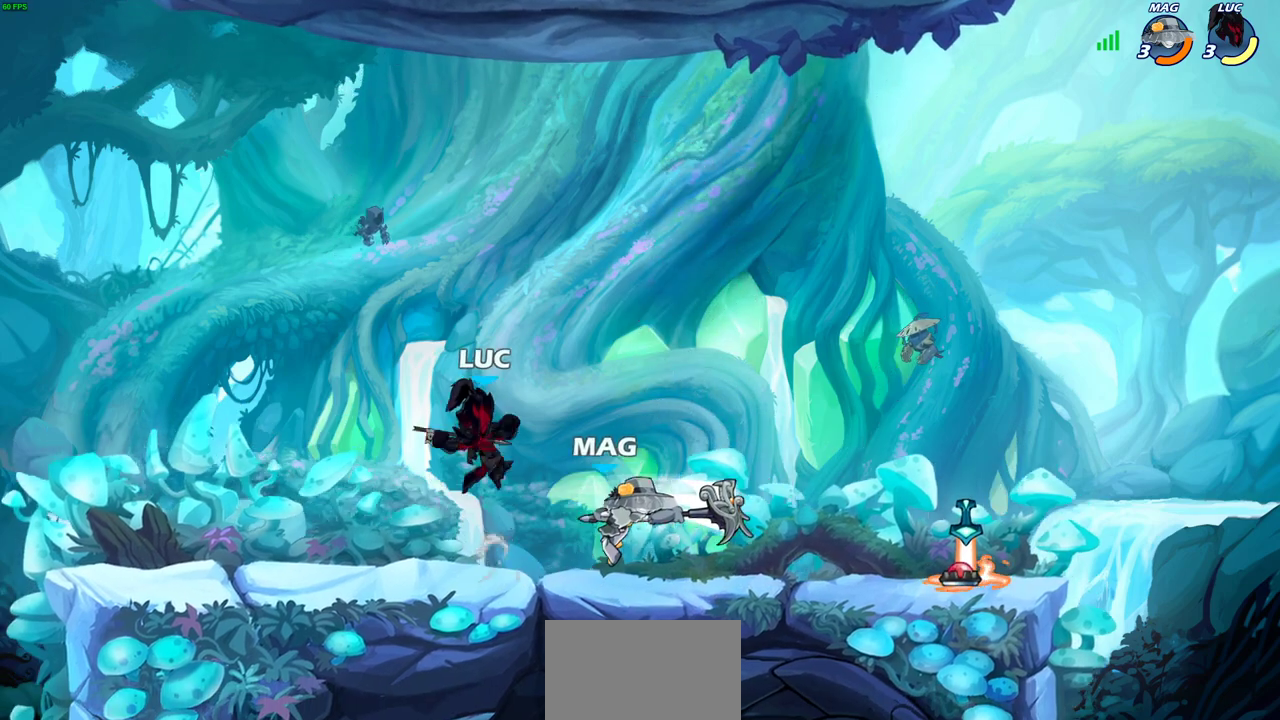
{"dt_ms": 700, "buttons": [], "left_stick": "center", "right_stick": "center", "events": [[317, "left_stick", "right"], [517, "CROSS", "down"], [517, "left_stick", "down"], [533, "SQUARE", "down"], [600, "CROSS", "up"], [617, "SQUARE", "up"], [683, "left_stick", "center"]]}
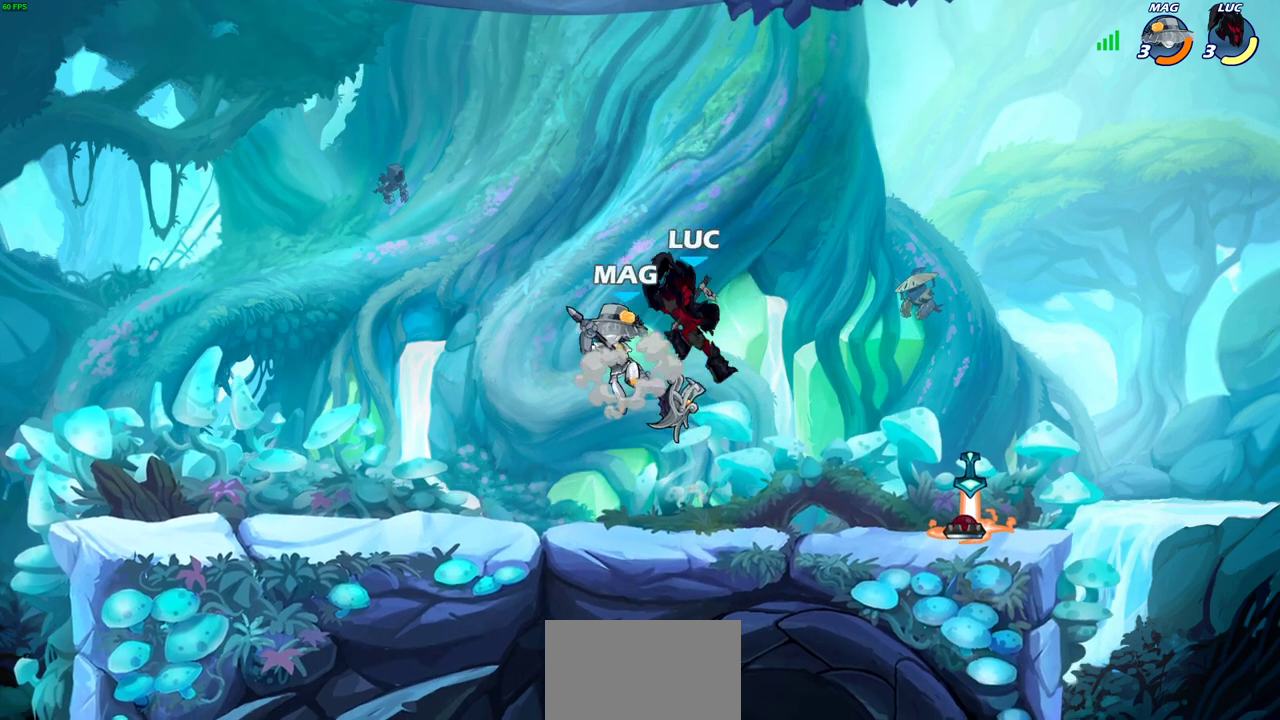
{"dt_ms": 700, "buttons": [], "left_stick": "up-left", "right_stick": "center", "events": [[467, "left_stick", "right"], [550, "CROSS", "down"], [583, "left_stick", "up-right"], [667, "CROSS", "up"], [667, "left_stick", "up-left"]]}
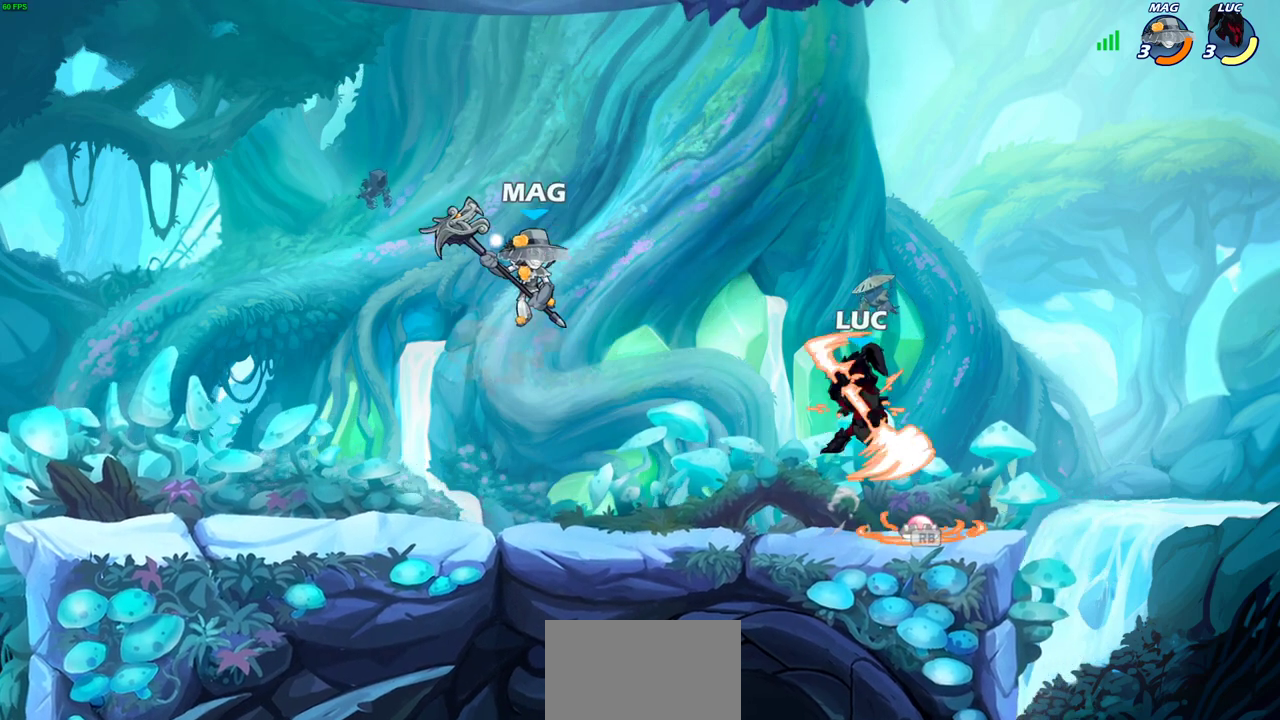
{"dt_ms": 300, "buttons": [], "left_stick": "left", "right_stick": "center", "events": [[267, "left_stick", "left"]]}